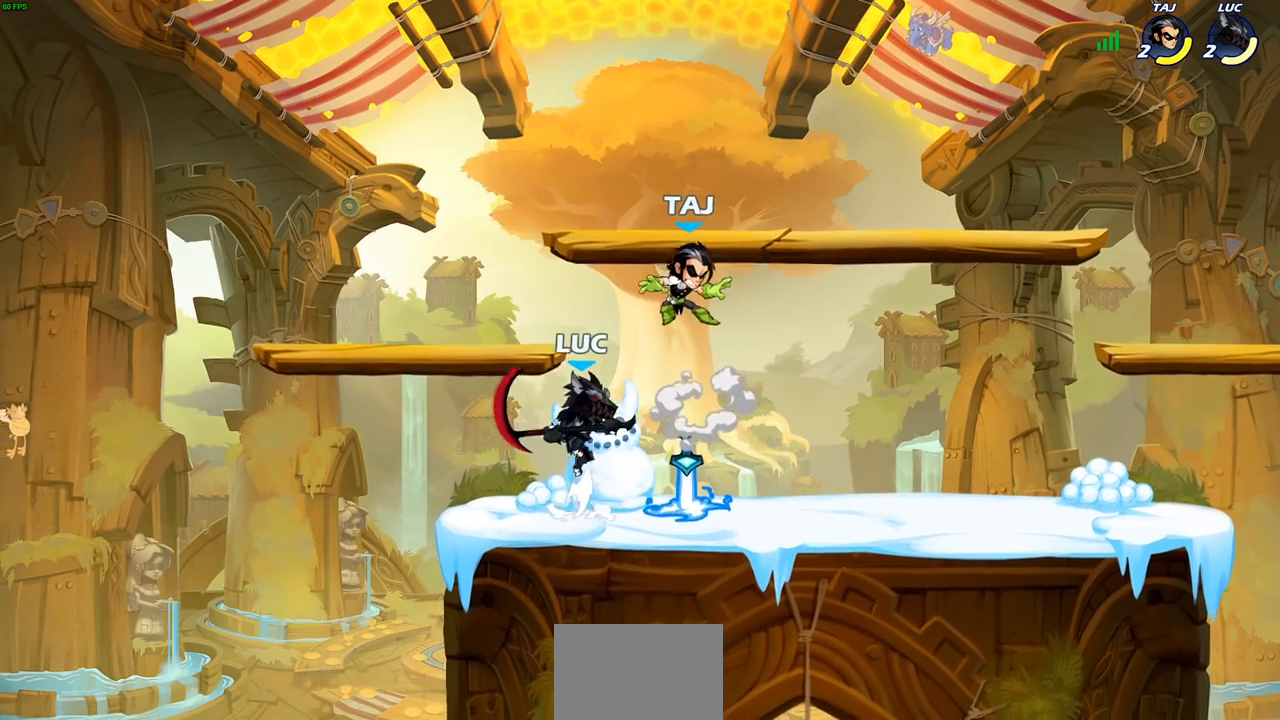
Gameplay with a controller (PlayStation layout); each line is a JSON object with the inputs held at the frame after it. "events" lists button and stick changes between this image and that frame as [ms after this image, input, new state], when the widget could be followed in between.
{"buttons": [], "left_stick": "right", "right_stick": "center", "events": [[17, "SQUARE", "up"], [167, "left_stick", "right"]]}
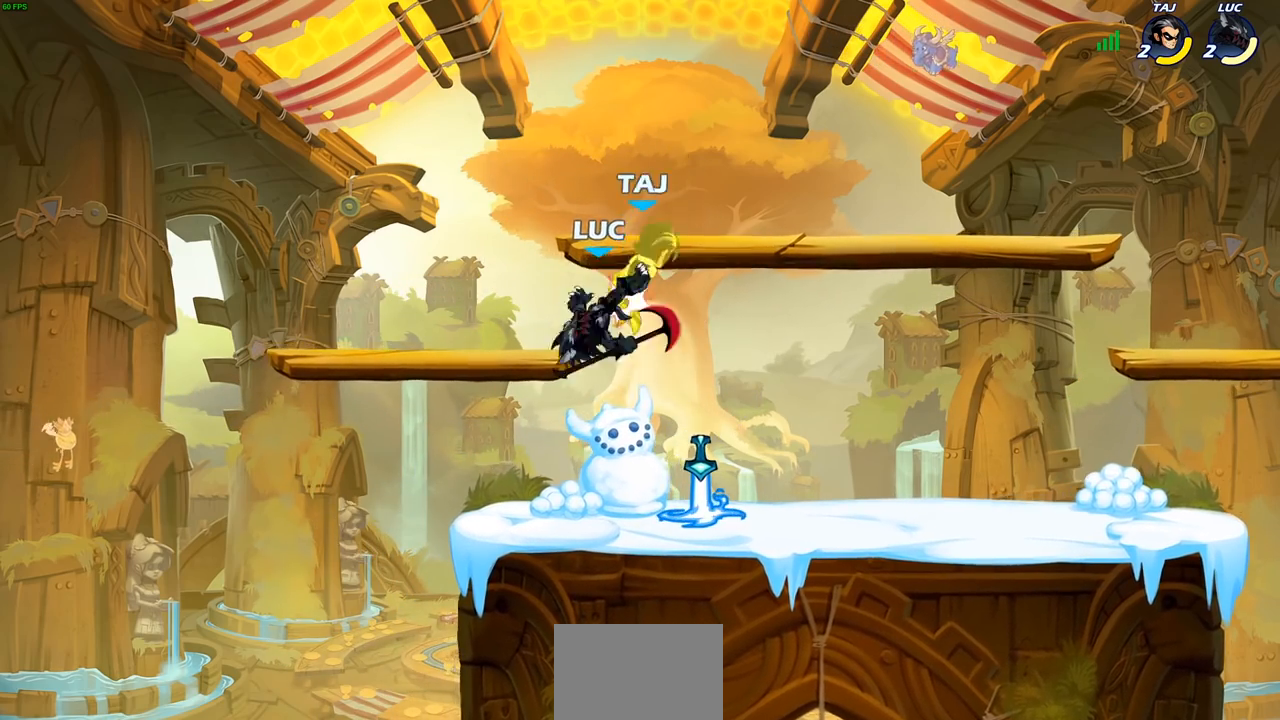
{"buttons": [], "left_stick": "right", "right_stick": "center", "events": [[200, "CROSS", "down"], [233, "SQUARE", "down"], [283, "CROSS", "up"], [333, "SQUARE", "up"]]}
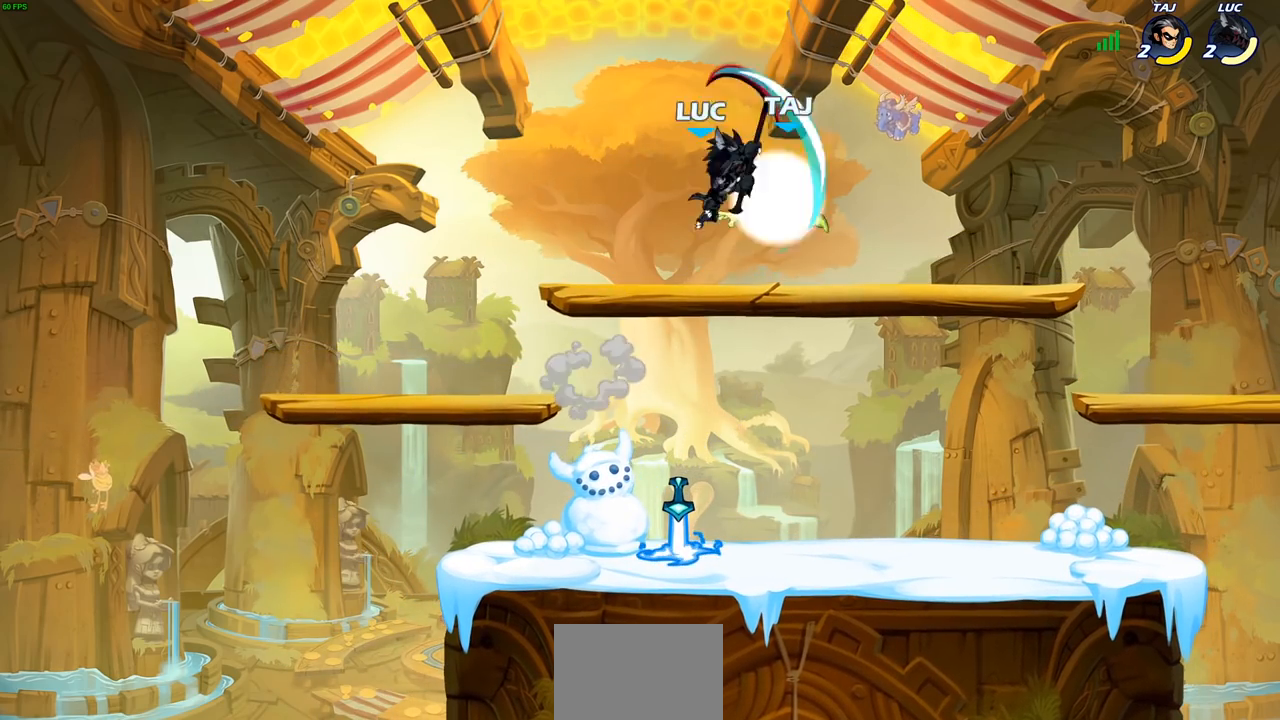
{"buttons": ["SQUARE"], "left_stick": "down-left", "right_stick": "center", "events": [[250, "left_stick", "down-left"], [433, "SQUARE", "down"]]}
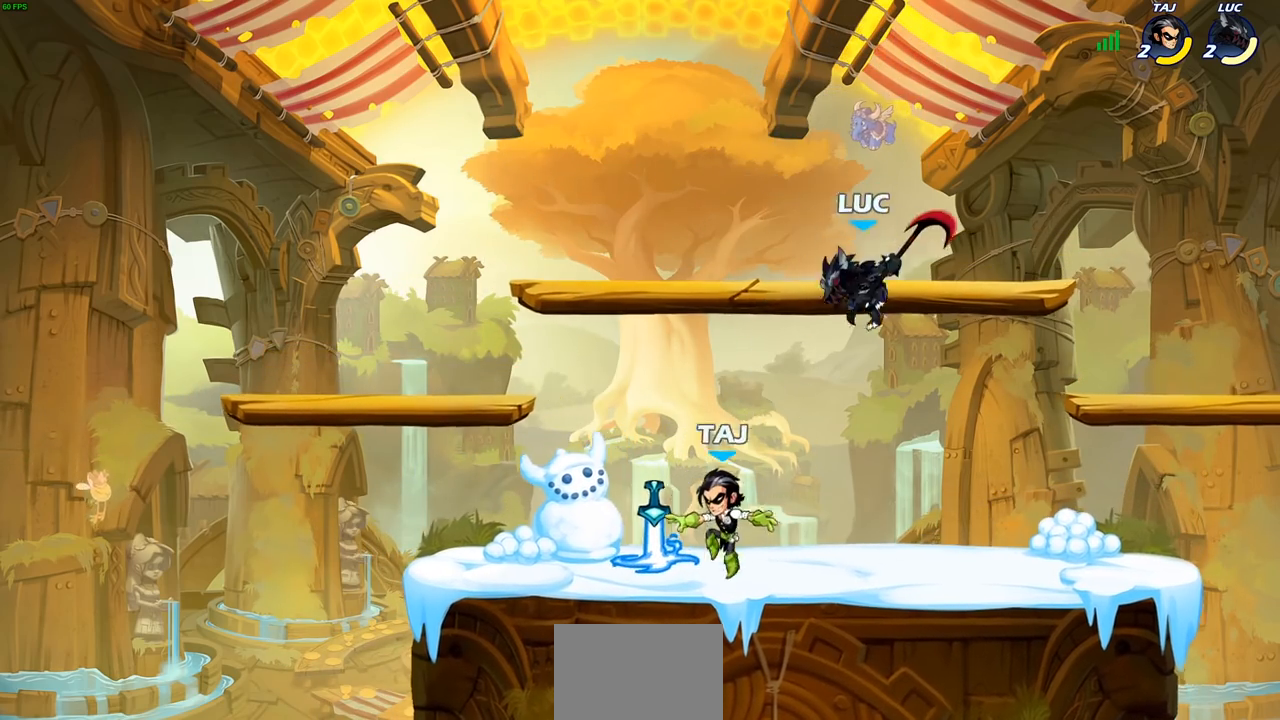
{"buttons": ["CROSS"], "left_stick": "center", "right_stick": "center", "events": [[33, "SQUARE", "up"], [117, "left_stick", "left"], [250, "left_stick", "center"], [483, "CROSS", "down"]]}
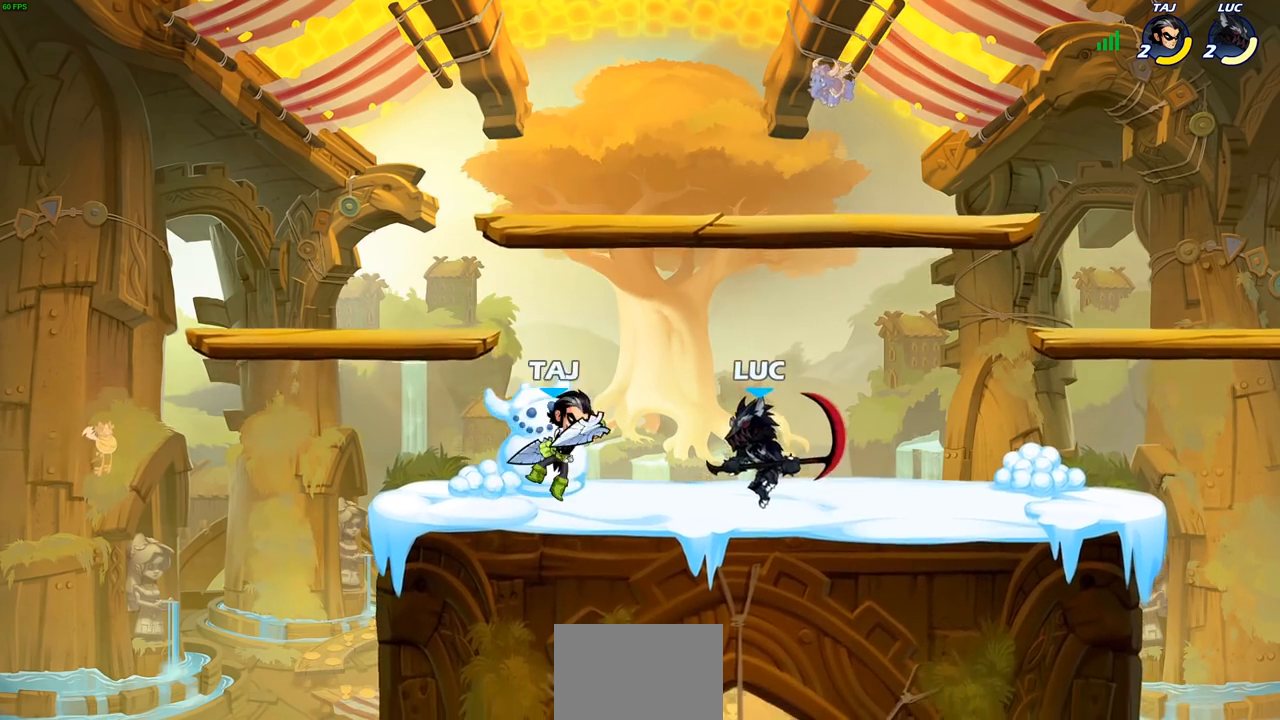
{"buttons": ["R1", "R2"], "left_stick": "center", "right_stick": "center", "events": [[150, "CROSS", "up"], [300, "R1", "down"], [300, "R2", "down"]]}
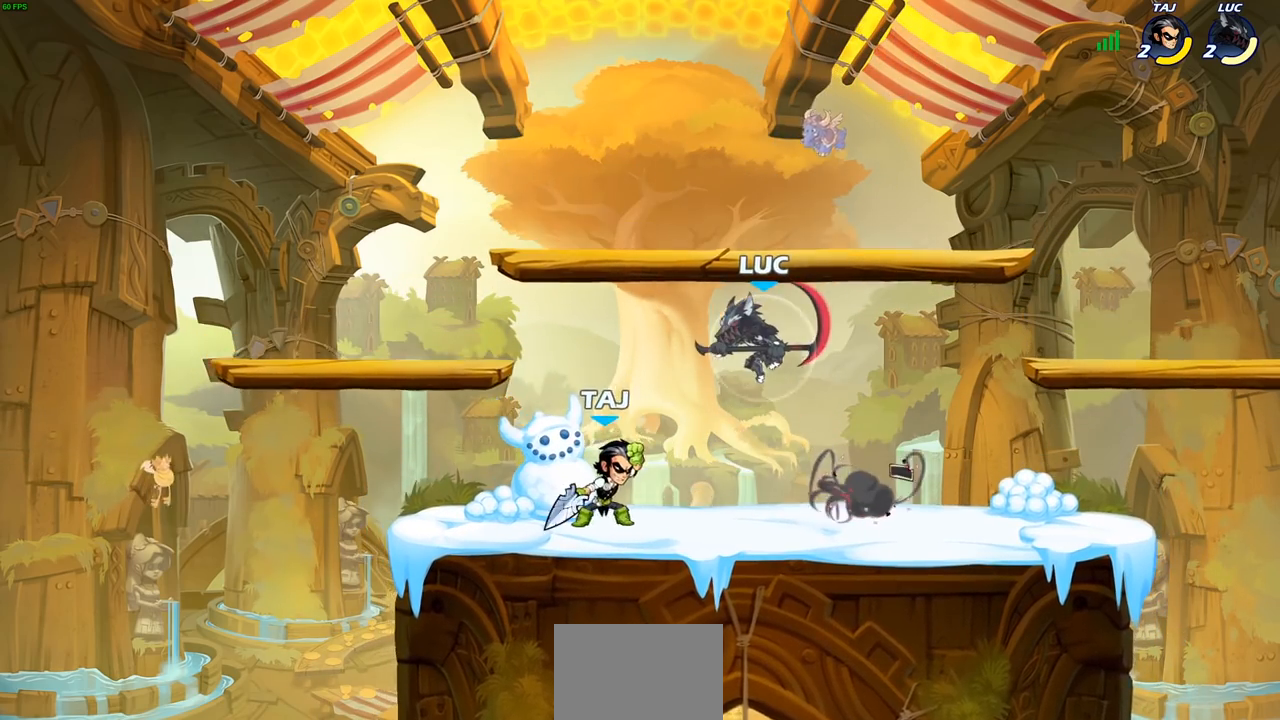
{"buttons": [], "left_stick": "down", "right_stick": "center", "events": [[83, "left_stick", "down"], [117, "R1", "up"], [133, "R2", "up"], [183, "left_stick", "center"], [283, "CROSS", "down"], [383, "CROSS", "up"], [467, "left_stick", "down"]]}
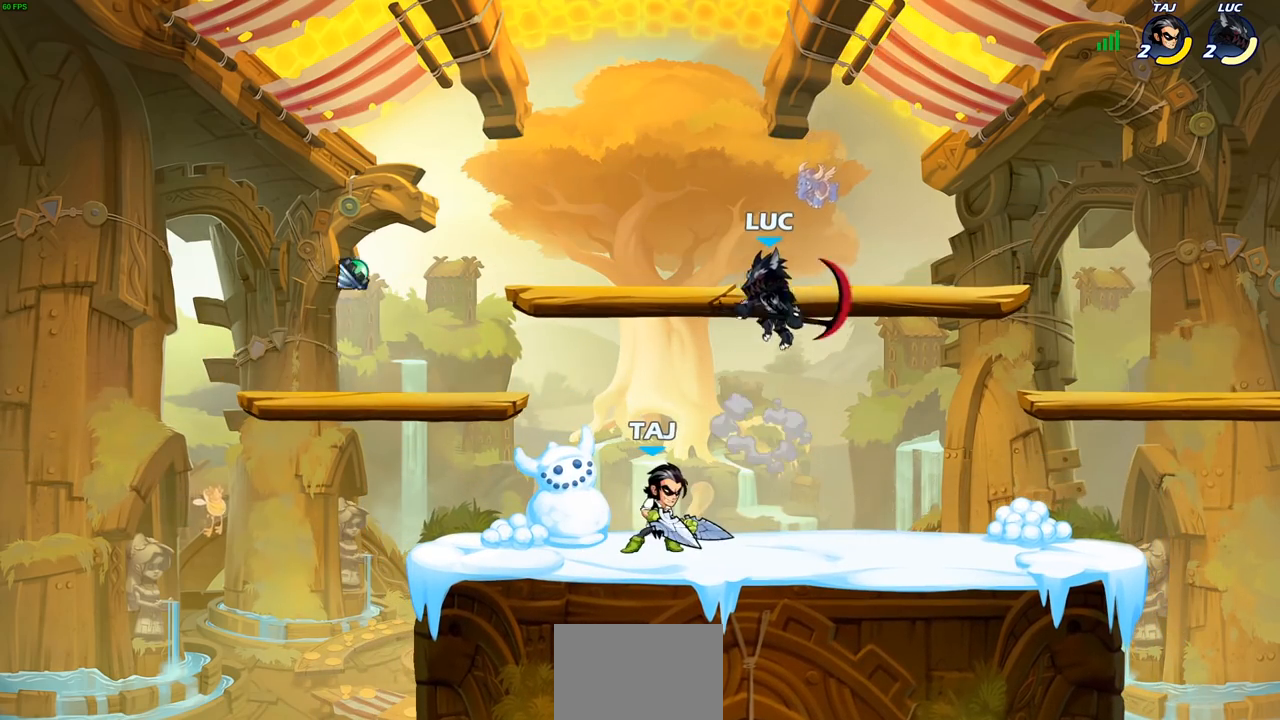
{"buttons": [], "left_stick": "left", "right_stick": "center", "events": [[33, "left_stick", "down-left"], [100, "SQUARE", "down"], [200, "SQUARE", "up"], [267, "left_stick", "left"]]}
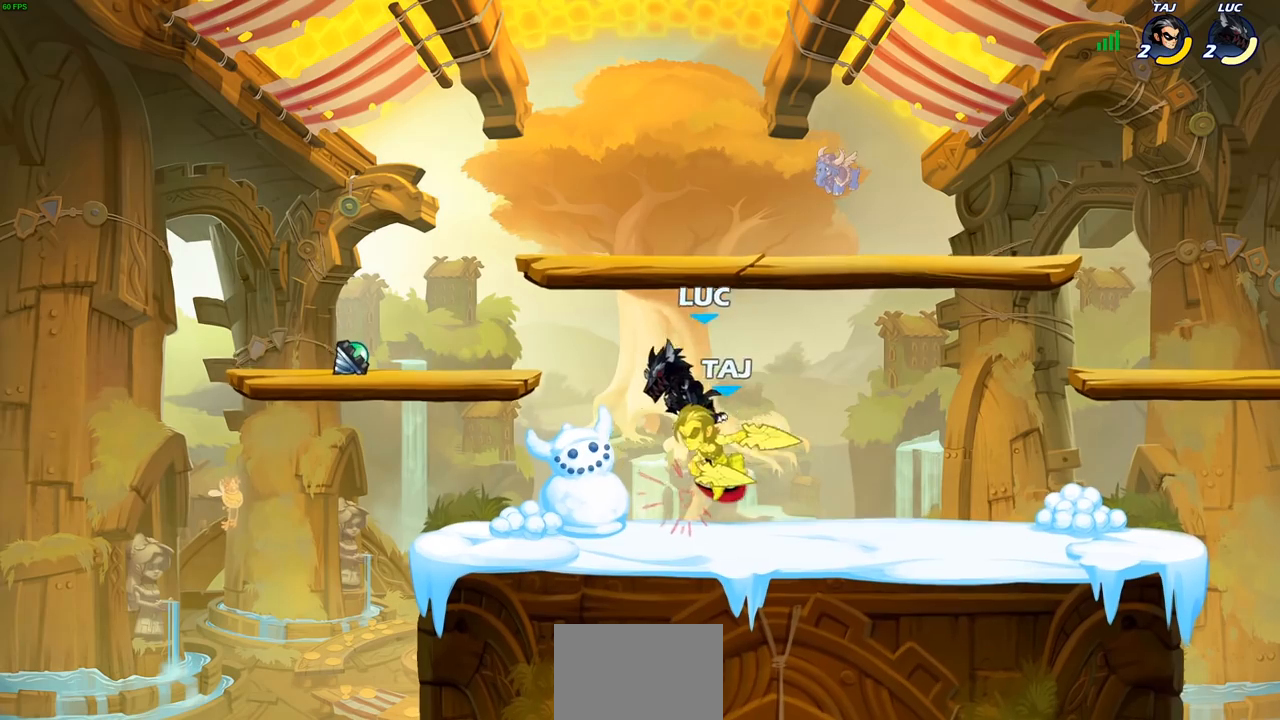
{"buttons": [], "left_stick": "right", "right_stick": "center", "events": [[200, "left_stick", "up-right"], [300, "left_stick", "right"]]}
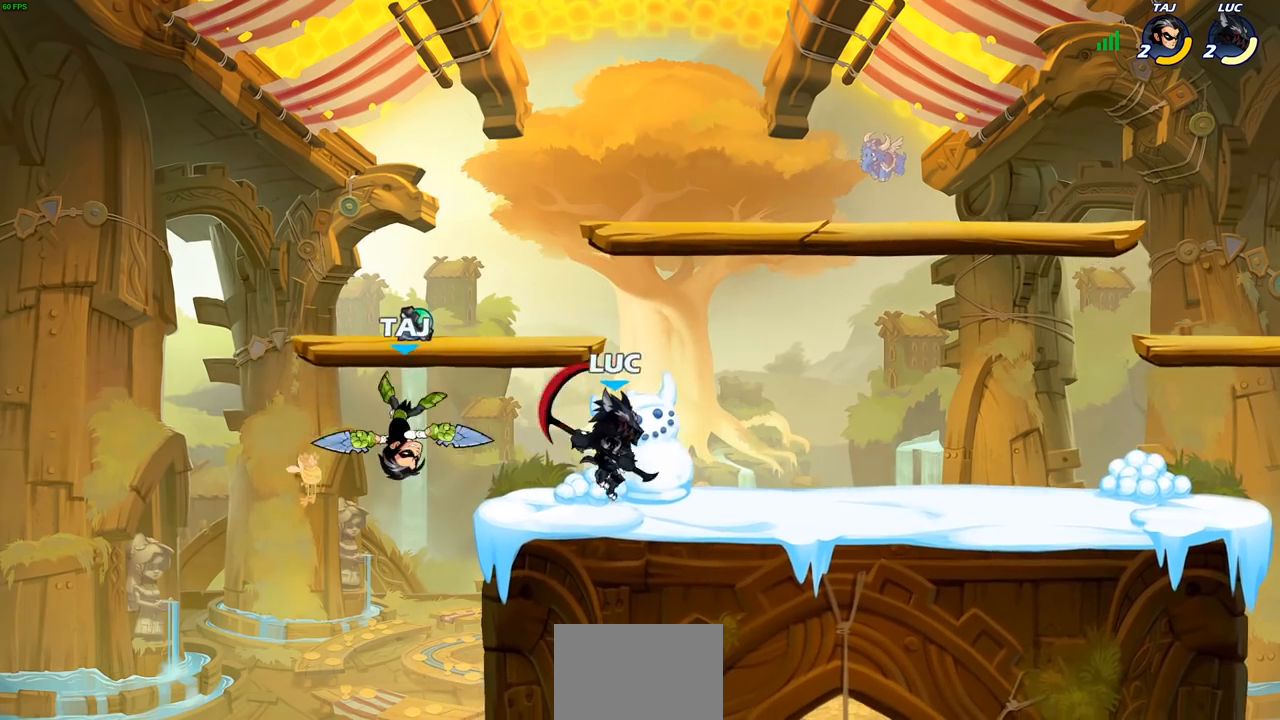
{"buttons": ["CIRCLE"], "left_stick": "down-left", "right_stick": "center", "events": [[133, "left_stick", "down-left"], [267, "CIRCLE", "down"]]}
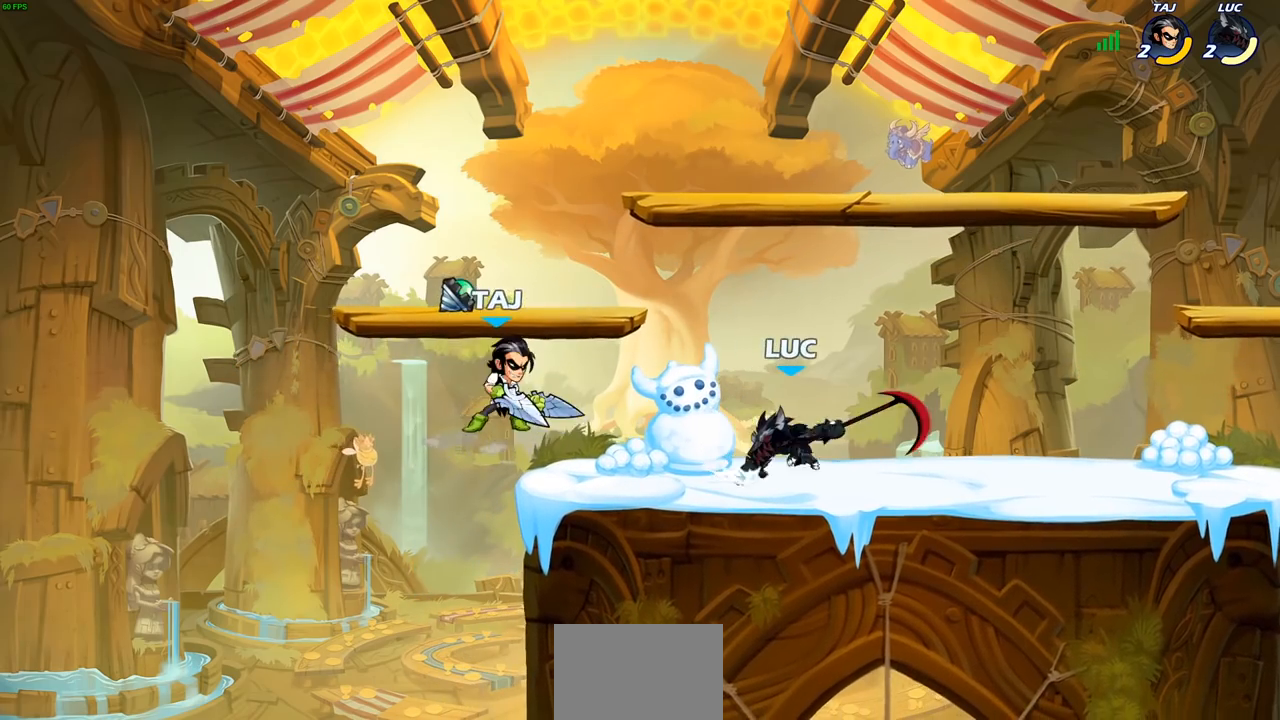
{"buttons": ["CIRCLE"], "left_stick": "down-left", "right_stick": "center", "events": []}
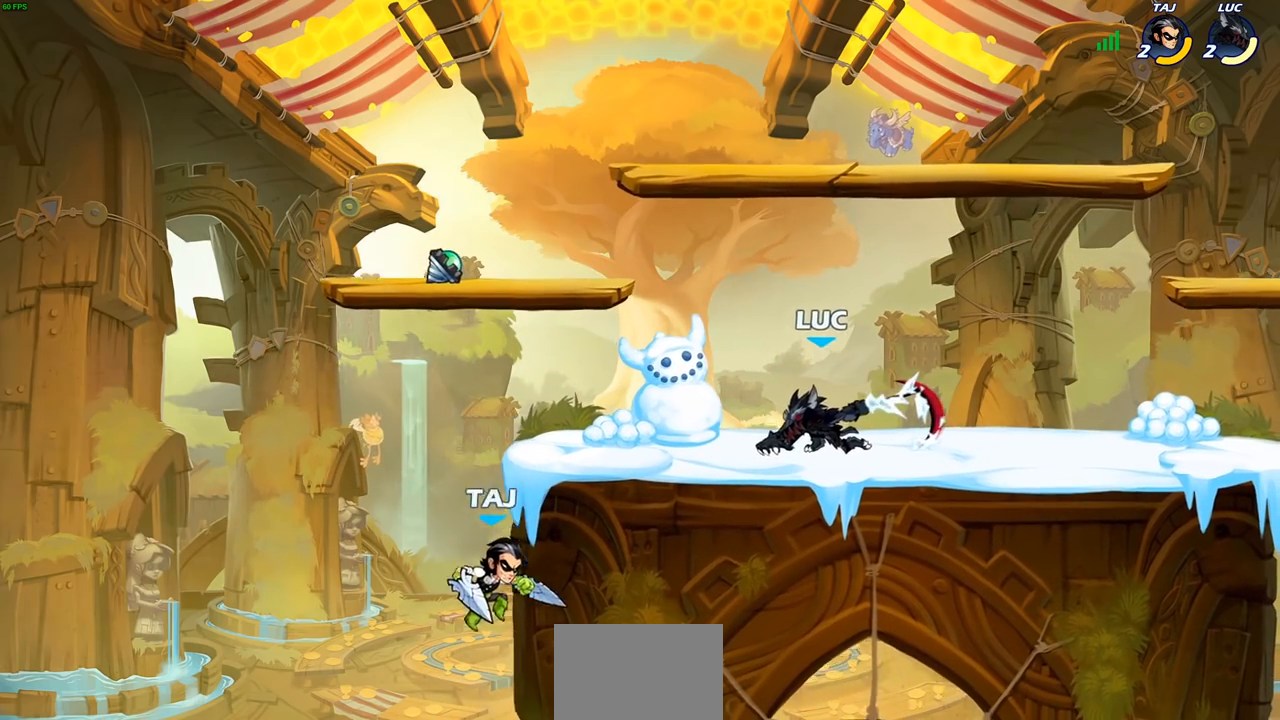
{"buttons": ["CIRCLE"], "left_stick": "down-left", "right_stick": "center", "events": []}
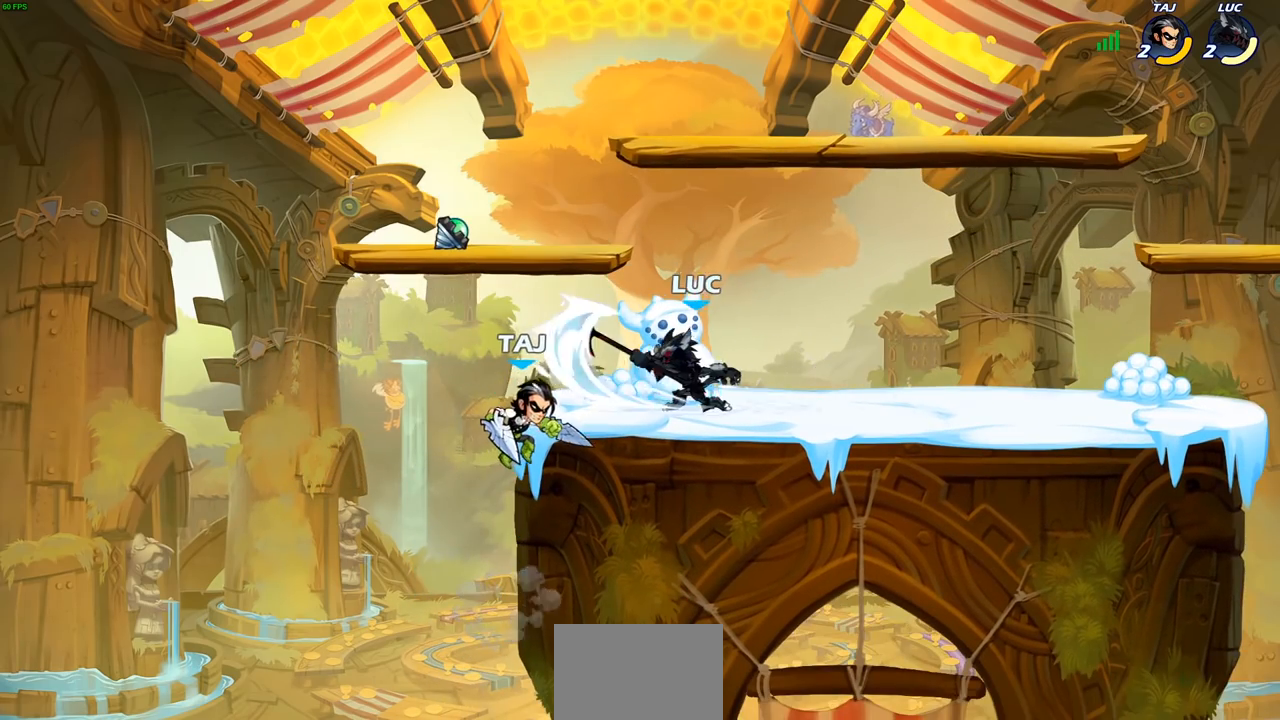
{"buttons": ["SQUARE"], "left_stick": "left", "right_stick": "center", "events": [[250, "CIRCLE", "up"], [250, "left_stick", "center"], [367, "left_stick", "left"], [450, "SQUARE", "down"]]}
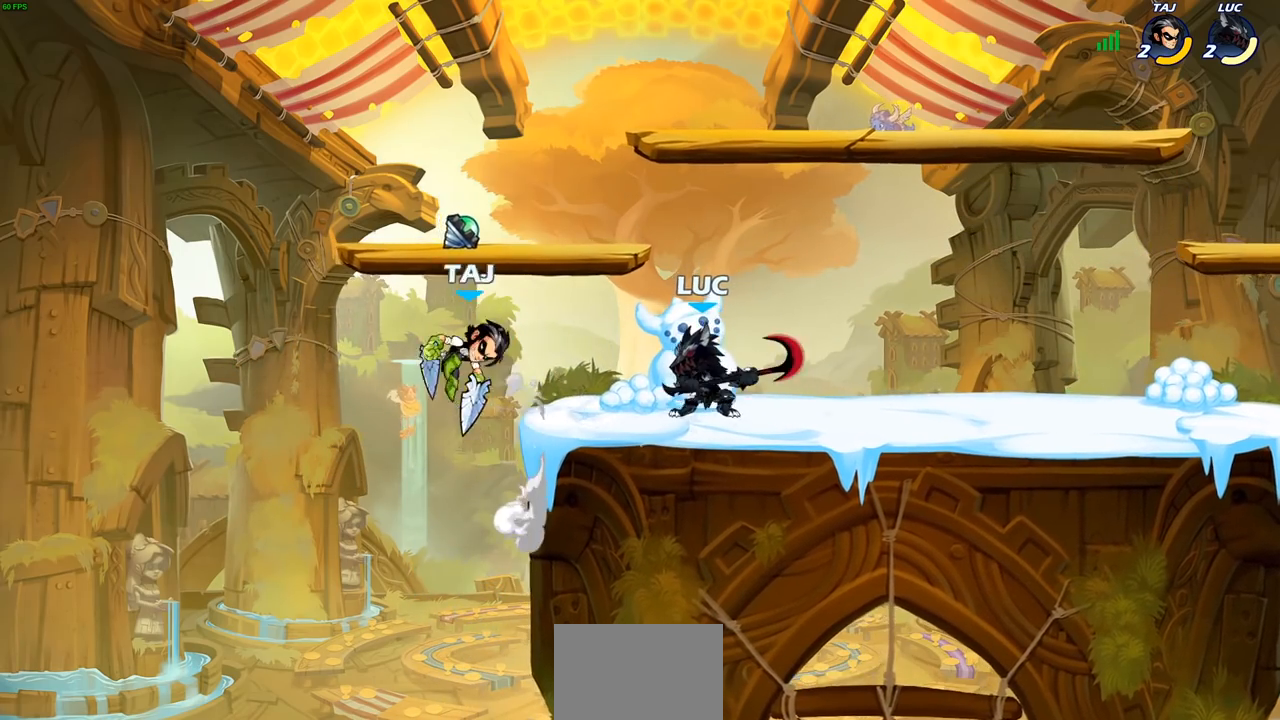
{"buttons": [], "left_stick": "right", "right_stick": "center", "events": [[67, "SQUARE", "up"], [400, "left_stick", "center"], [450, "left_stick", "right"]]}
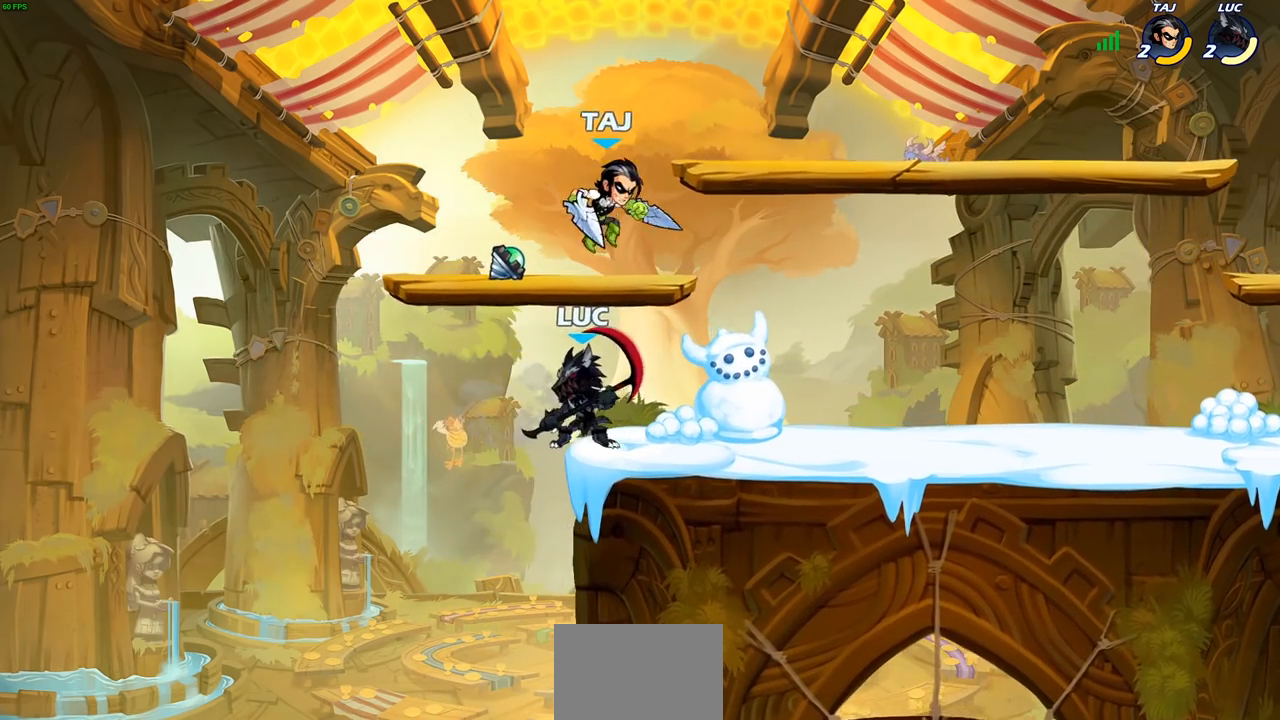
{"buttons": [], "left_stick": "right", "right_stick": "center", "events": [[67, "left_stick", "center"], [117, "SQUARE", "down"], [200, "SQUARE", "up"], [417, "left_stick", "right"]]}
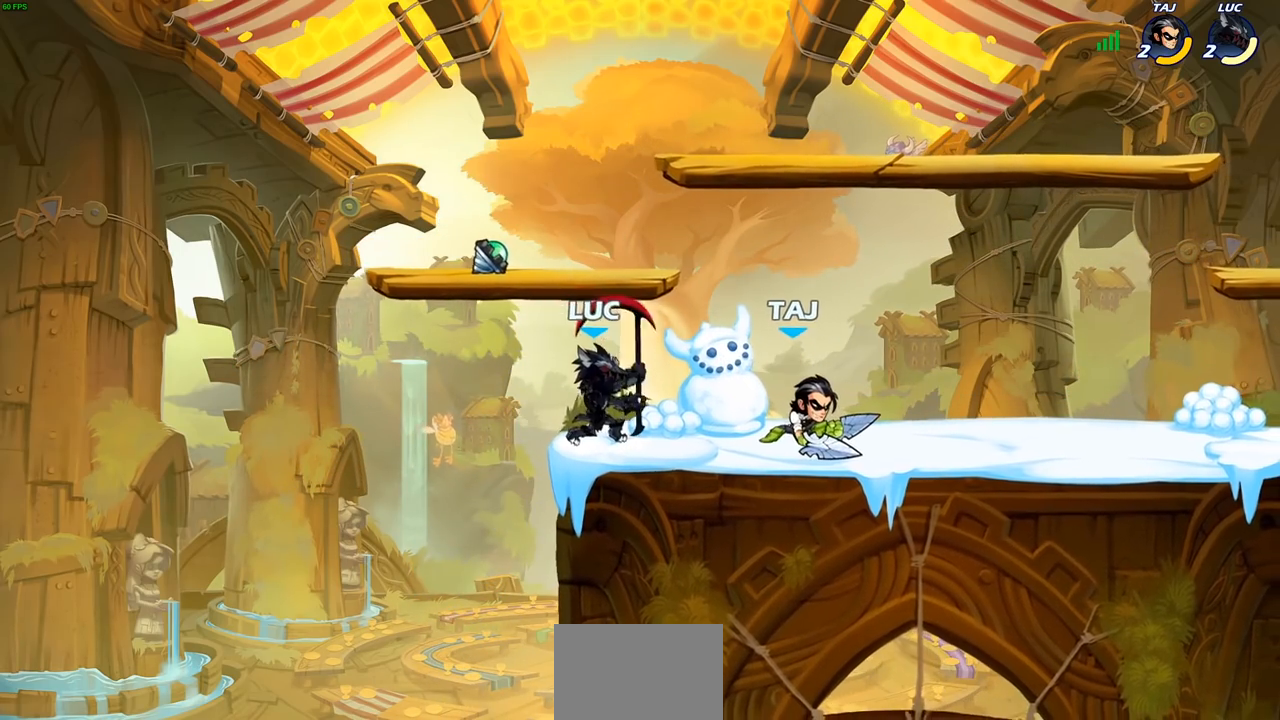
{"buttons": [], "left_stick": "right", "right_stick": "center", "events": [[133, "SQUARE", "down"], [250, "SQUARE", "up"]]}
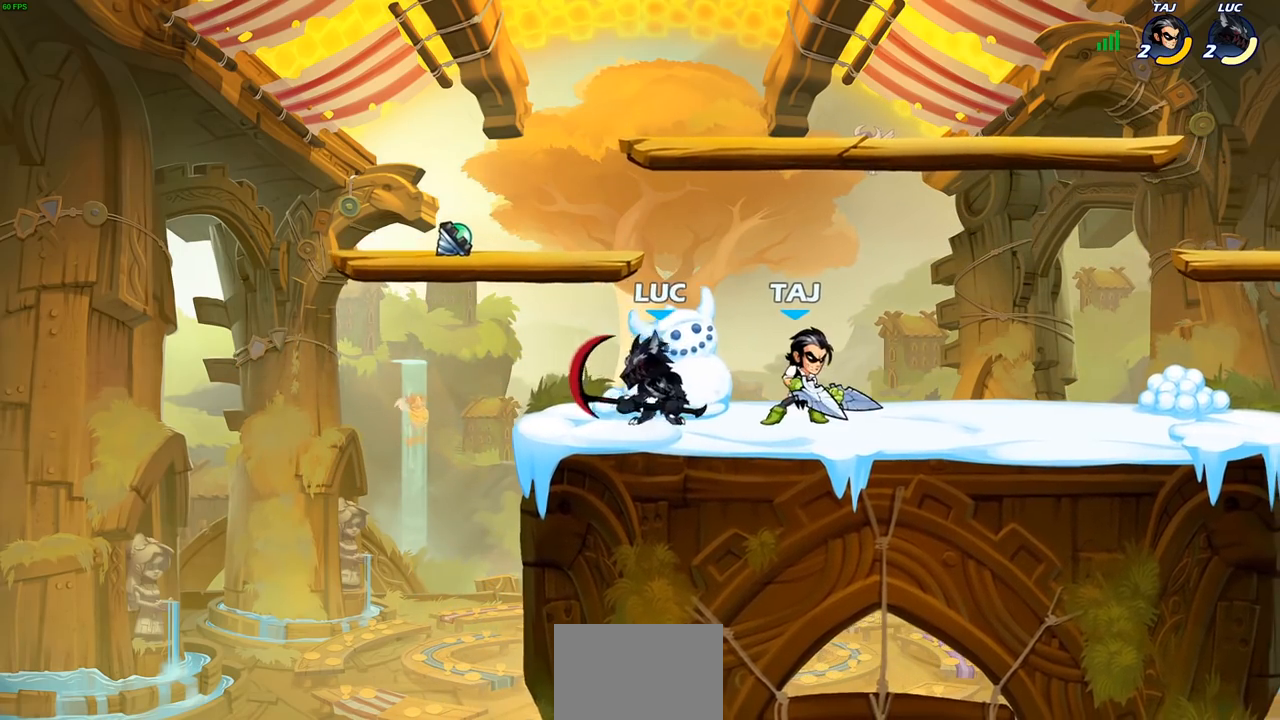
{"buttons": [], "left_stick": "center", "right_stick": "center", "events": [[83, "left_stick", "center"], [217, "left_stick", "down"], [250, "SQUARE", "down"], [333, "SQUARE", "up"], [383, "left_stick", "center"]]}
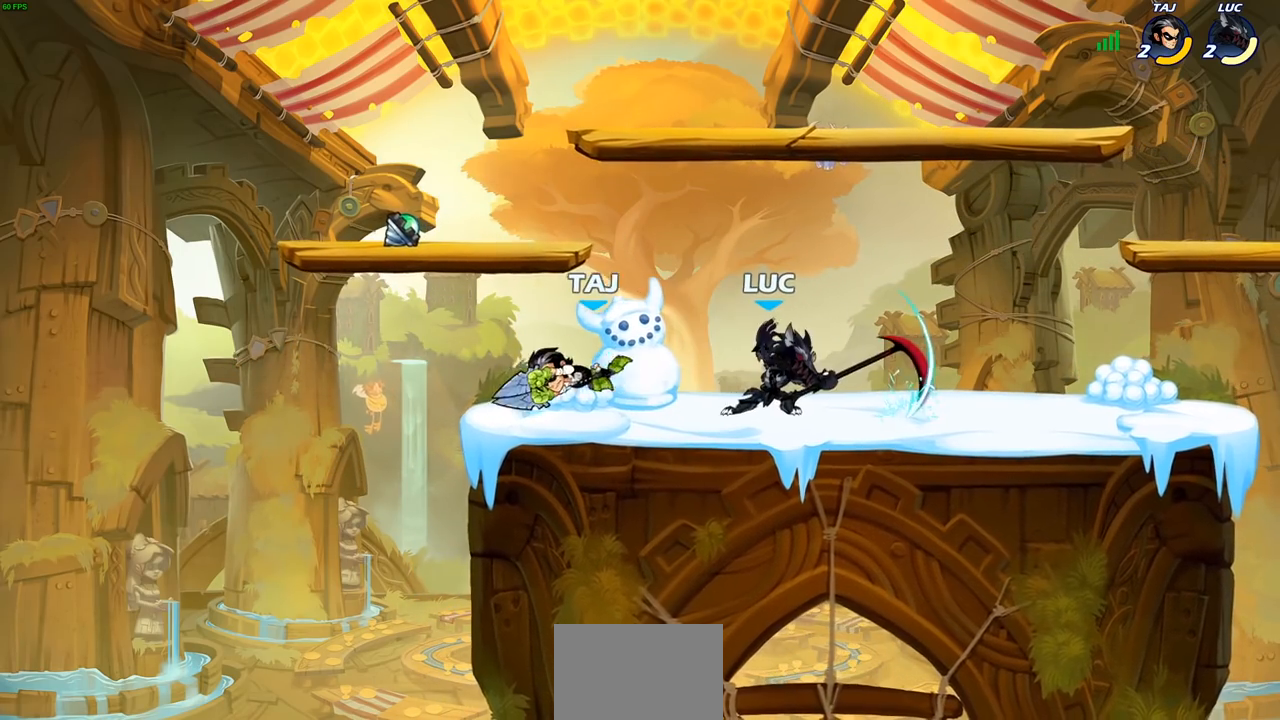
{"buttons": ["CROSS"], "left_stick": "center", "right_stick": "center", "events": [[367, "CROSS", "down"]]}
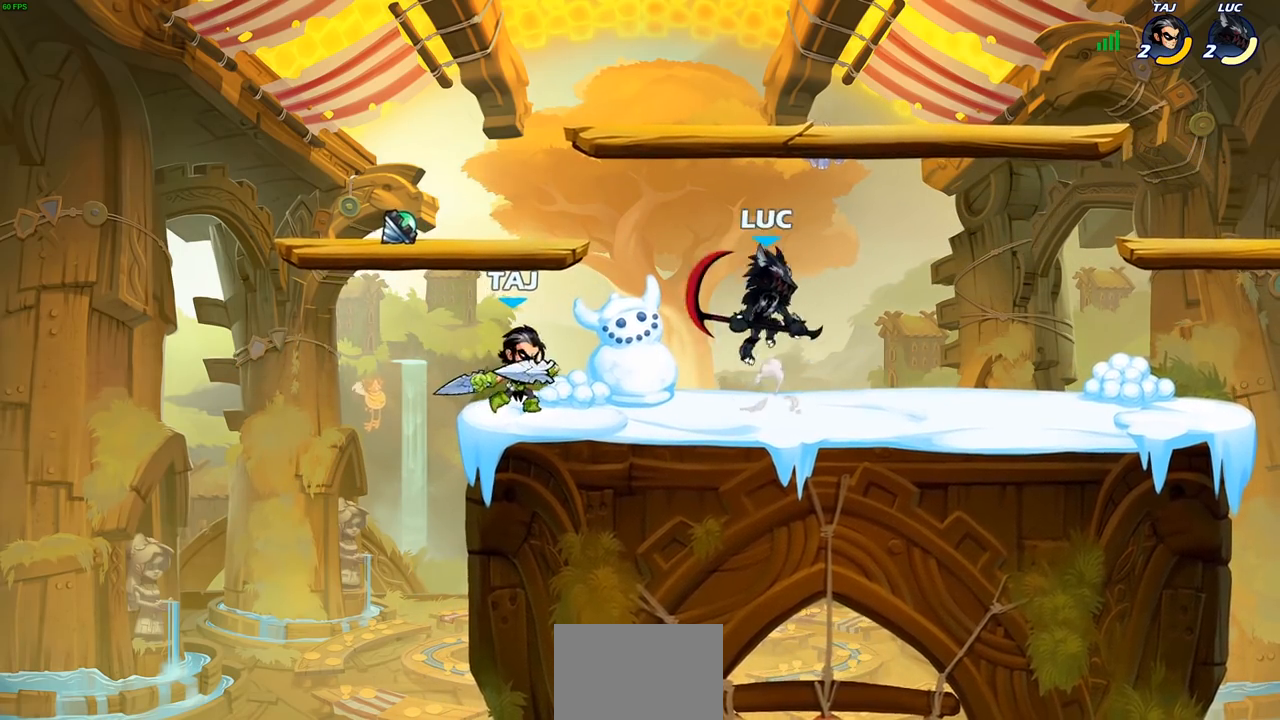
{"buttons": ["SQUARE"], "left_stick": "down", "right_stick": "center", "events": [[17, "CROSS", "up"], [350, "left_stick", "down"], [450, "SQUARE", "down"]]}
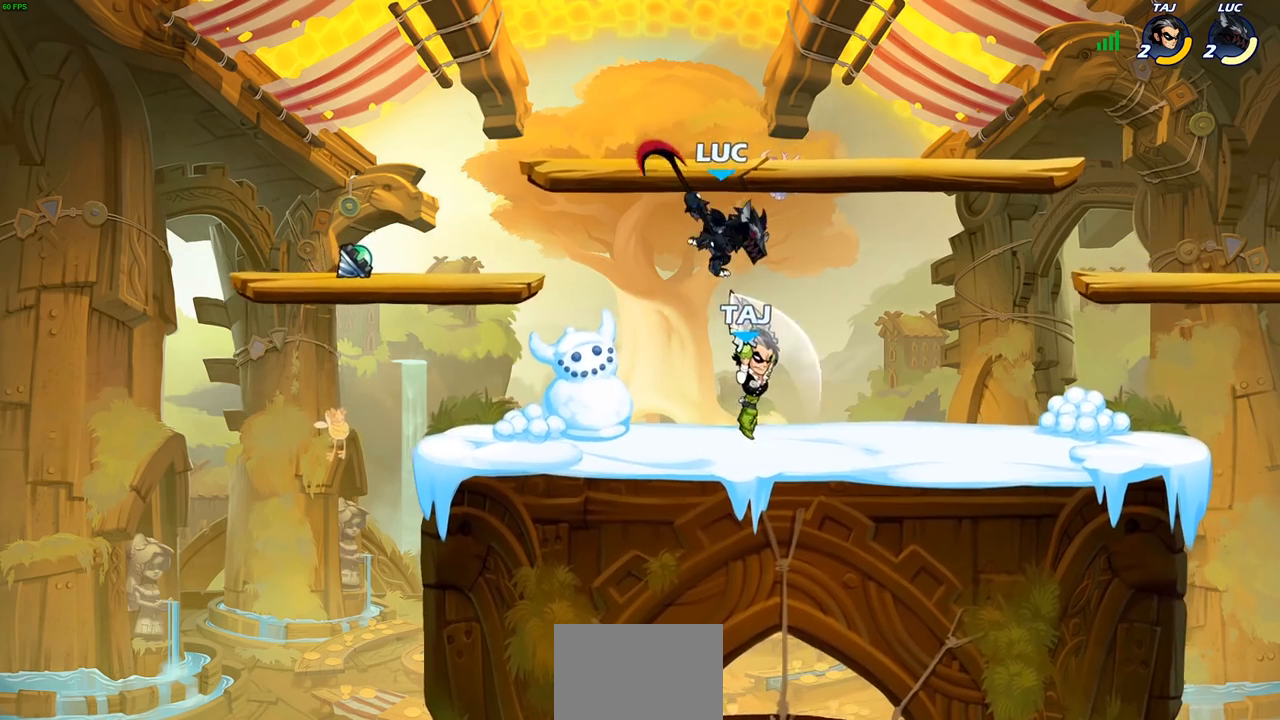
{"buttons": [], "left_stick": "up-right", "right_stick": "center", "events": [[33, "SQUARE", "up"], [133, "left_stick", "right"], [450, "left_stick", "up-right"]]}
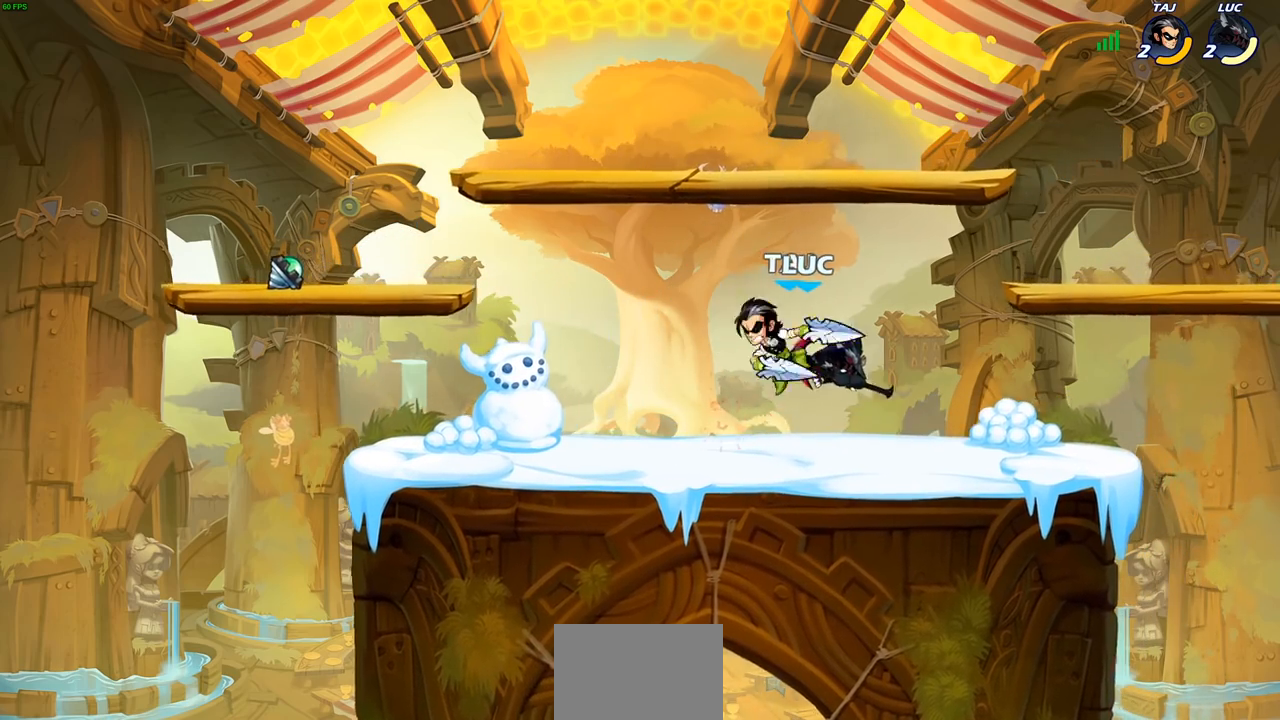
{"buttons": [], "left_stick": "left", "right_stick": "center", "events": [[200, "SQUARE", "down"], [200, "left_stick", "up"], [283, "SQUARE", "up"], [317, "left_stick", "up-left"], [417, "left_stick", "left"]]}
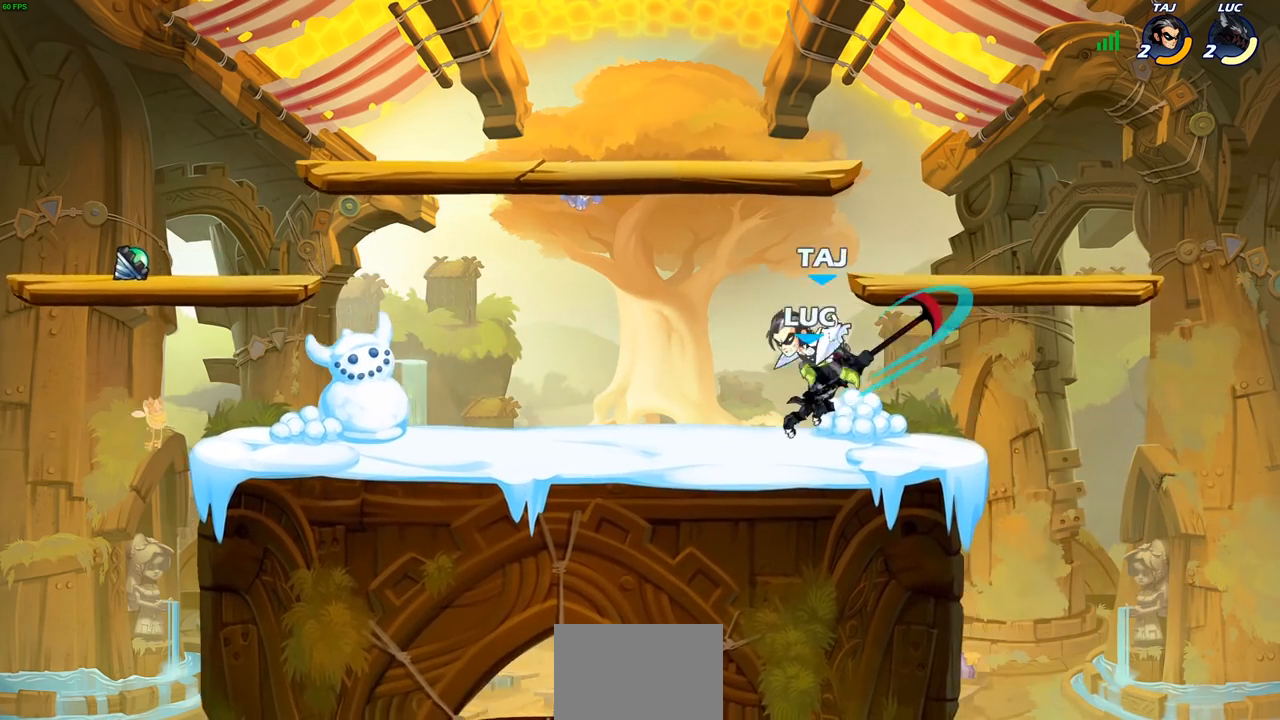
{"buttons": [], "left_stick": "down-left", "right_stick": "center", "events": [[217, "left_stick", "down-left"], [250, "SQUARE", "down"], [333, "SQUARE", "up"]]}
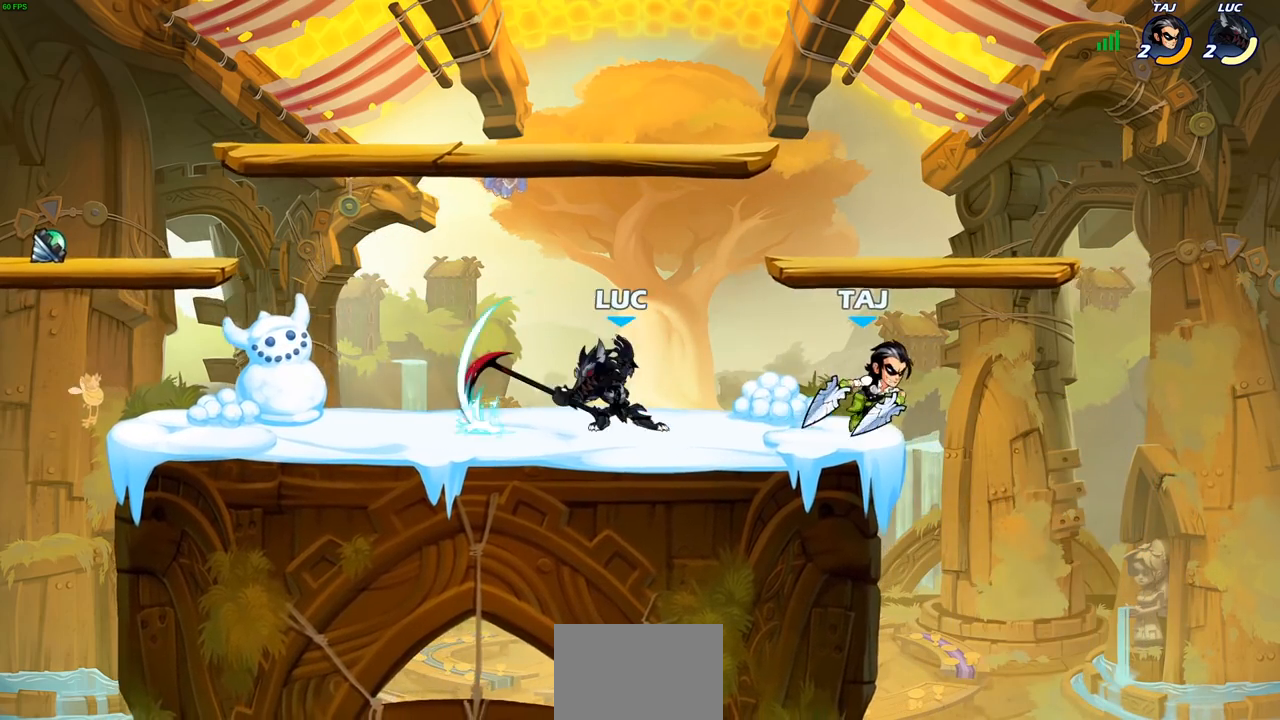
{"buttons": ["CROSS"], "left_stick": "up-right", "right_stick": "center", "events": [[50, "left_stick", "center"], [333, "left_stick", "up-left"], [400, "CROSS", "down"], [483, "left_stick", "up-right"]]}
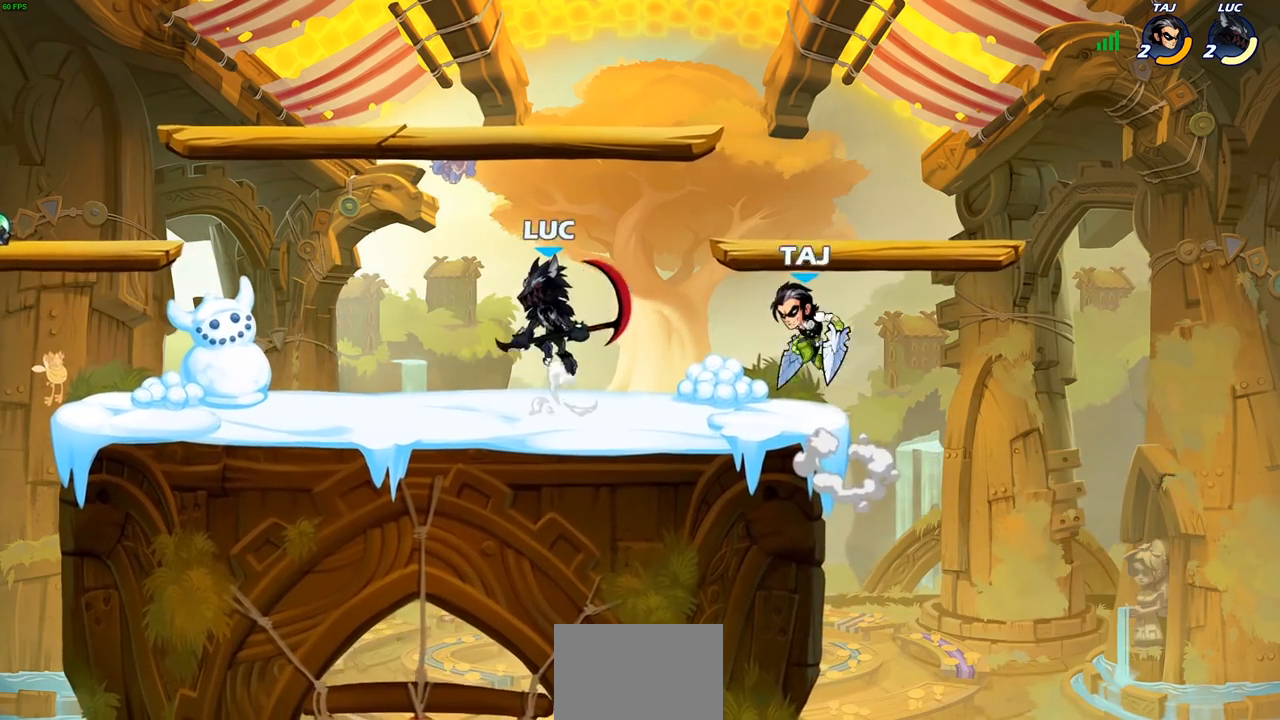
{"buttons": [], "left_stick": "left", "right_stick": "center", "events": [[50, "CROSS", "up"], [167, "left_stick", "down"], [200, "SQUARE", "down"], [283, "SQUARE", "up"], [367, "left_stick", "left"]]}
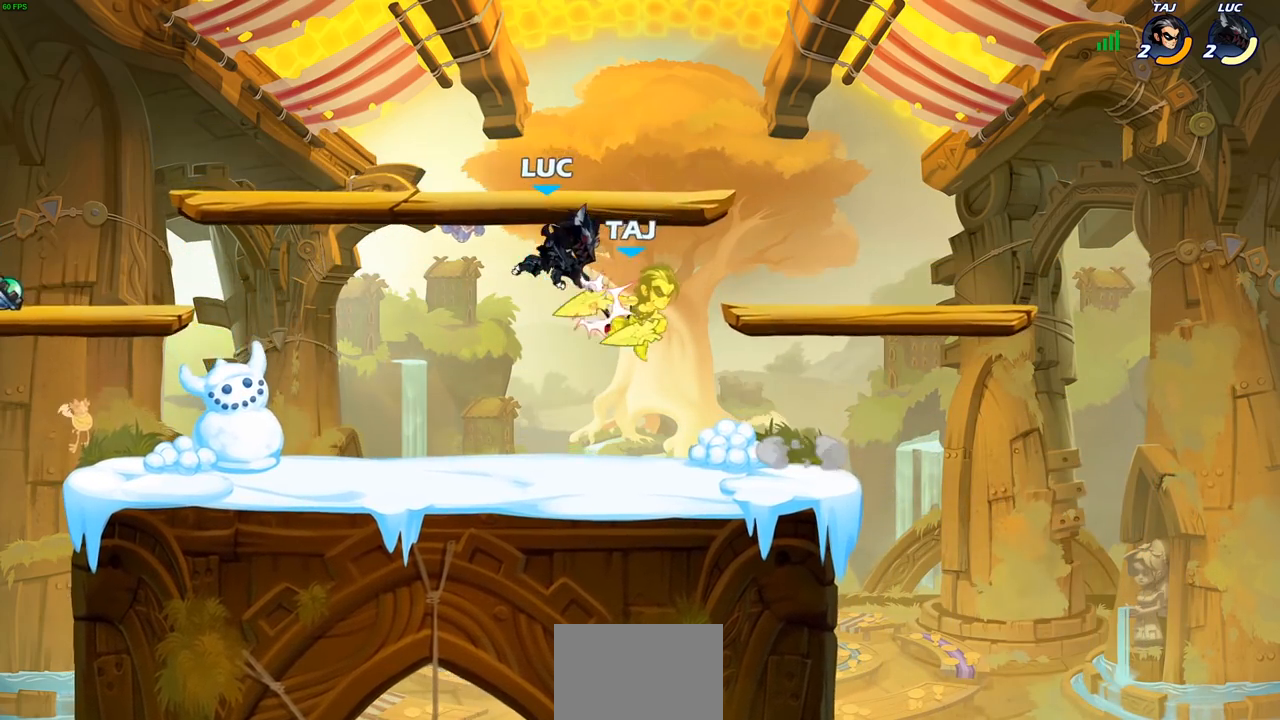
{"buttons": ["SQUARE"], "left_stick": "up", "right_stick": "center", "events": [[450, "SQUARE", "down"], [500, "left_stick", "up"]]}
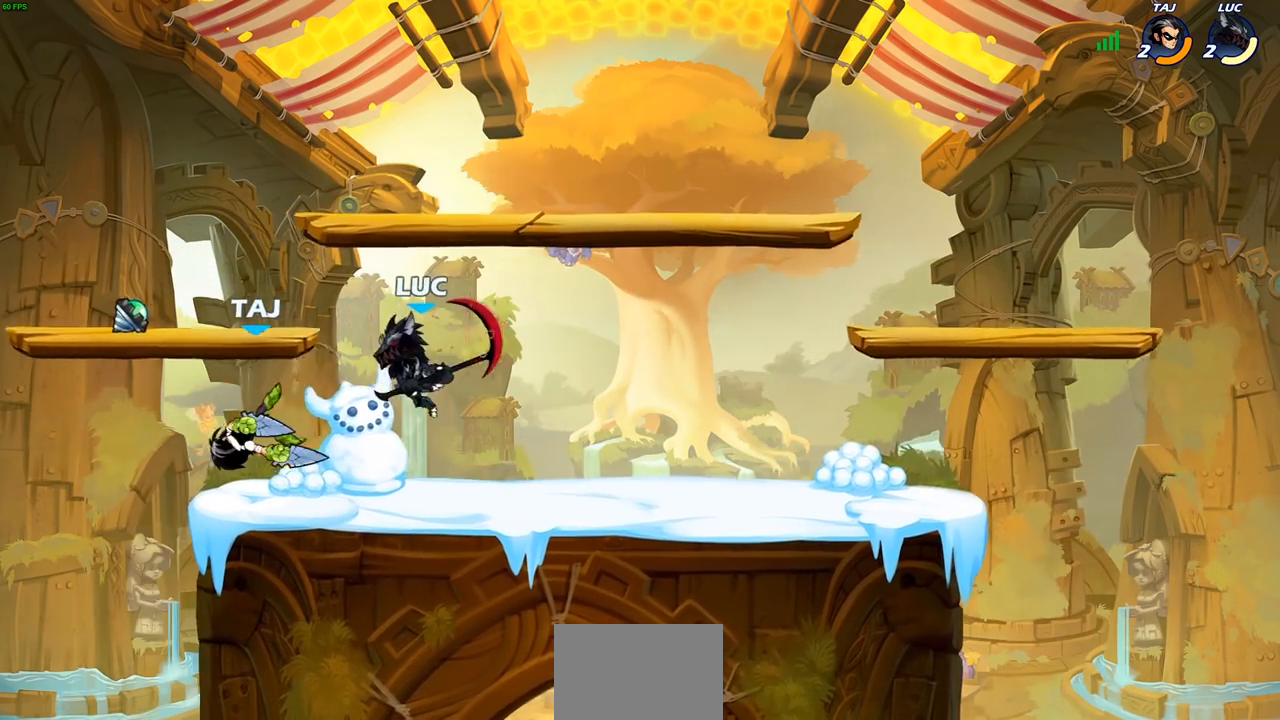
{"buttons": [], "left_stick": "right", "right_stick": "center", "events": [[17, "SQUARE", "up"], [33, "left_stick", "up-right"], [183, "left_stick", "right"]]}
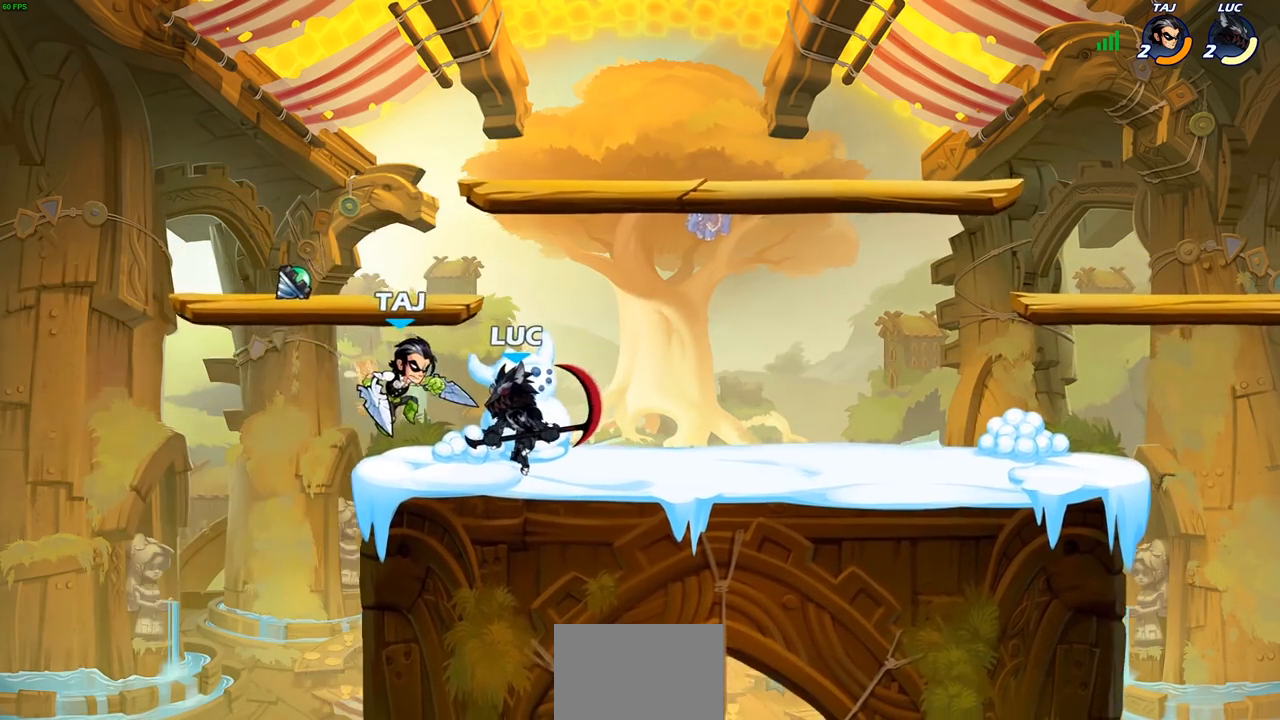
{"buttons": ["SQUARE"], "left_stick": "down-left", "right_stick": "center", "events": [[50, "CROSS", "down"], [167, "left_stick", "up"], [200, "R1", "down"], [200, "R2", "down"], [217, "CROSS", "up"], [233, "left_stick", "up-left"], [350, "R1", "up"], [350, "R2", "up"], [400, "left_stick", "down-left"], [467, "SQUARE", "down"]]}
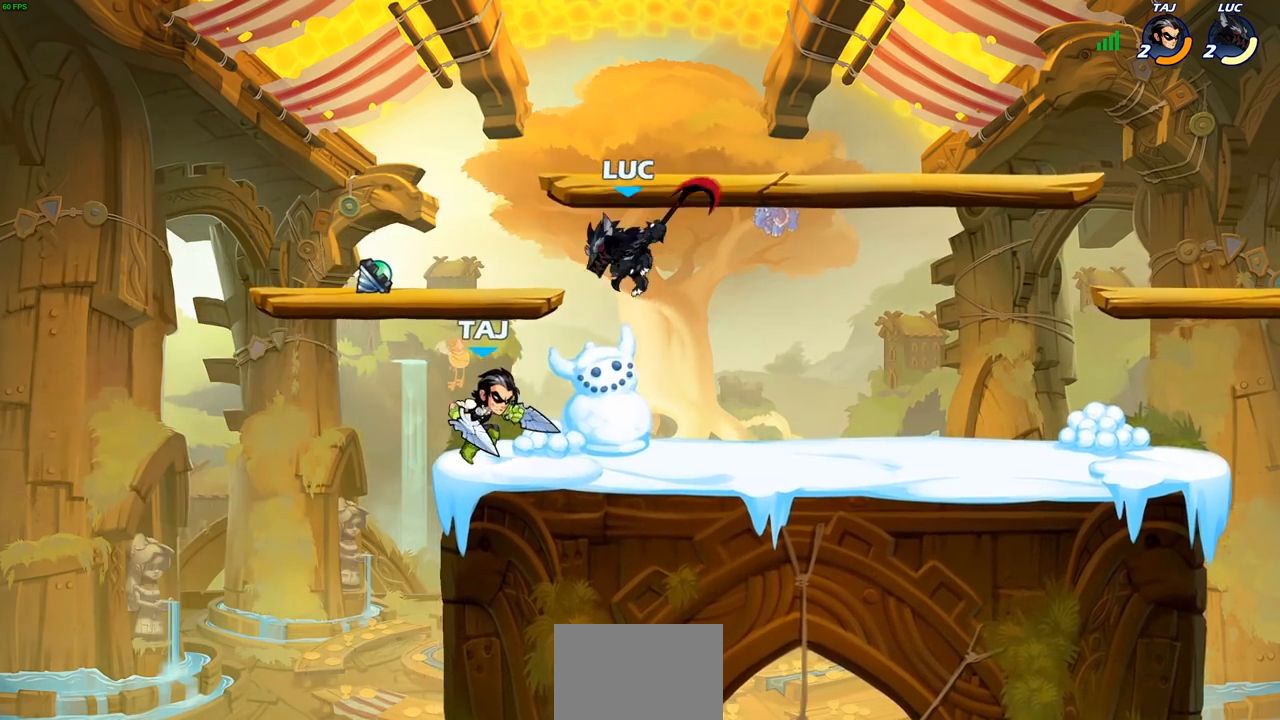
{"buttons": ["CROSS"], "left_stick": "left", "right_stick": "center", "events": [[33, "left_stick", "down"], [67, "SQUARE", "up"], [250, "left_stick", "left"], [500, "CROSS", "down"]]}
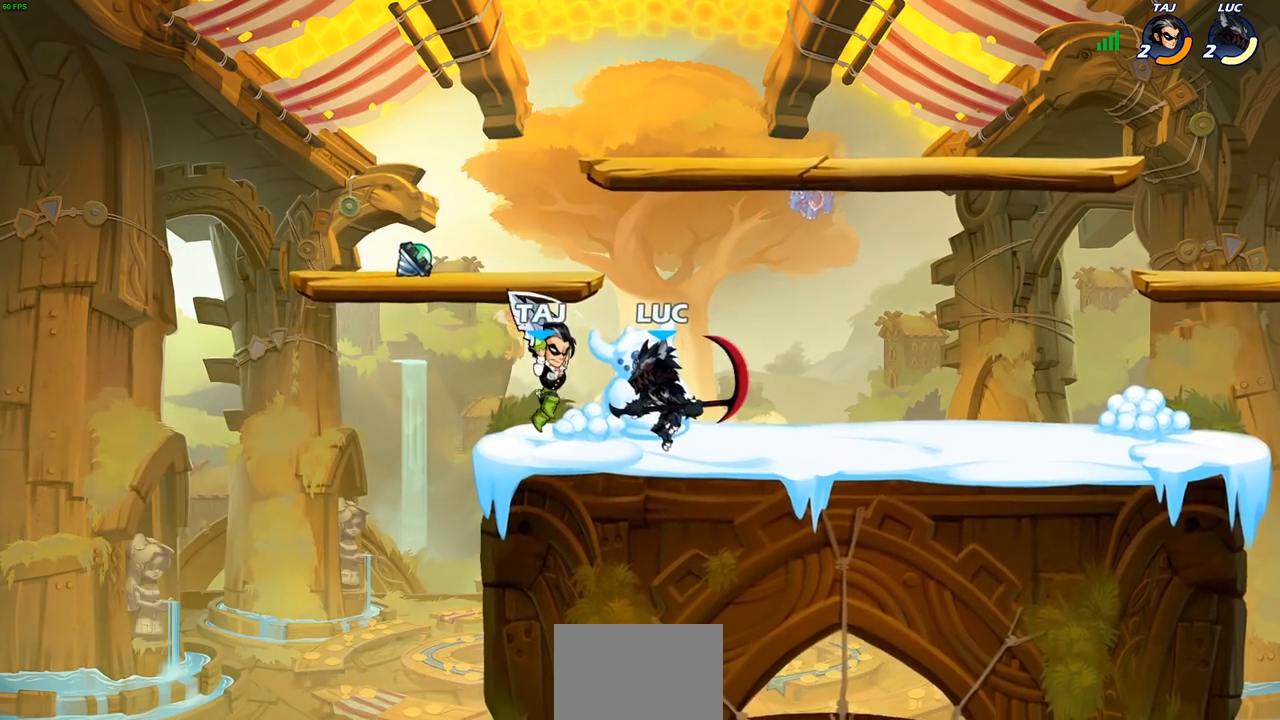
{"buttons": [], "left_stick": "up-left", "right_stick": "center", "events": [[117, "left_stick", "center"], [167, "CROSS", "up"], [400, "left_stick", "up-left"]]}
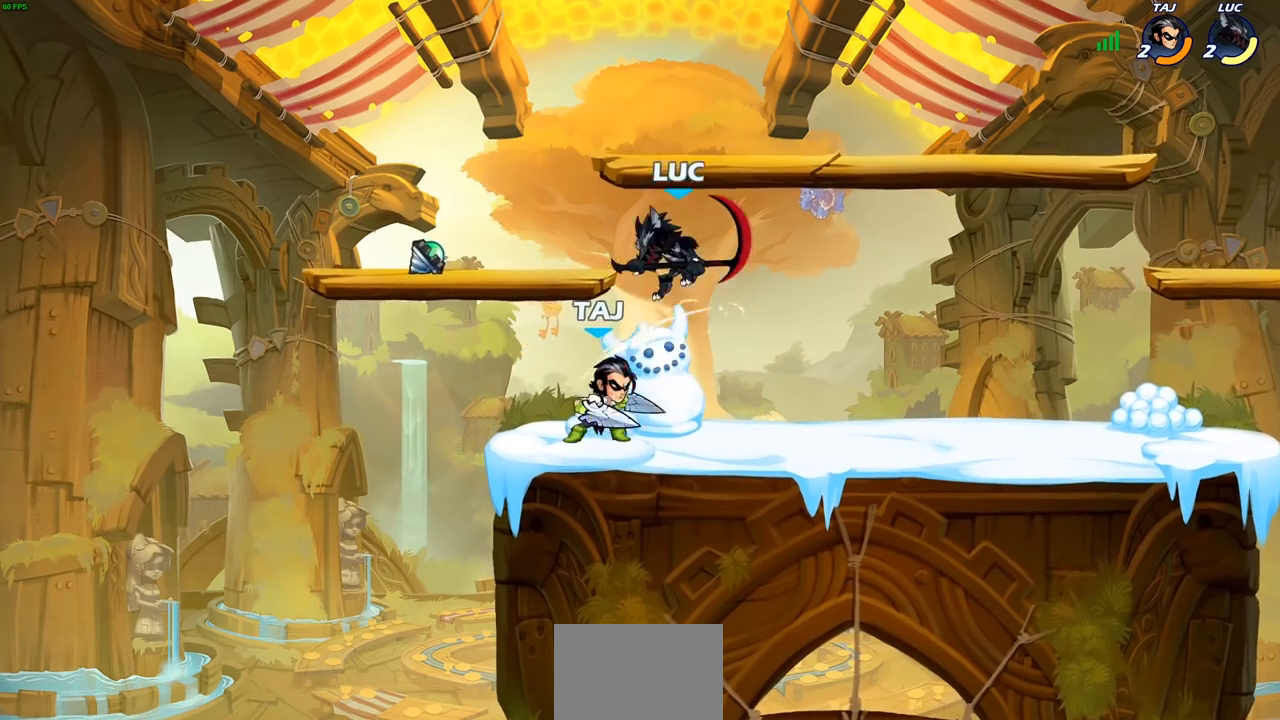
{"buttons": [], "left_stick": "down-right", "right_stick": "center", "events": [[83, "CROSS", "down"], [83, "R1", "down"], [83, "R2", "down"], [250, "CROSS", "up"], [250, "R1", "up"], [250, "R2", "up"], [300, "left_stick", "down-left"], [483, "left_stick", "down-right"]]}